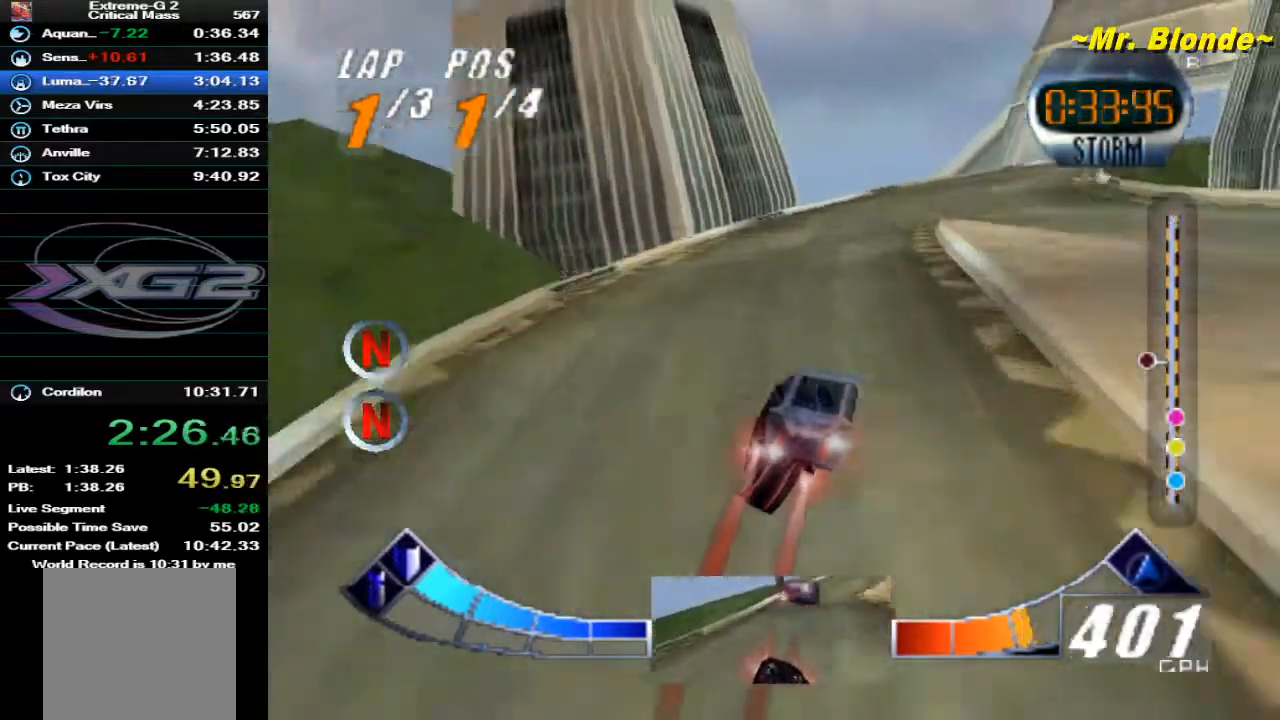
Gameplay with a controller (Nintendo layout); each line is a JSON object with the inputs held at the frame after it (dt_ms = milliseconds from this image to that frame). "events" lists button and stick changes between this image and that frame as [ms after this image, input, new state], when the widget could be followed in between. Not read: L3 R3.
{"dt_ms": 500, "buttons": ["A"], "left_stick": "right", "events": [[233, "left_stick", "center"], [450, "left_stick", "right"]]}
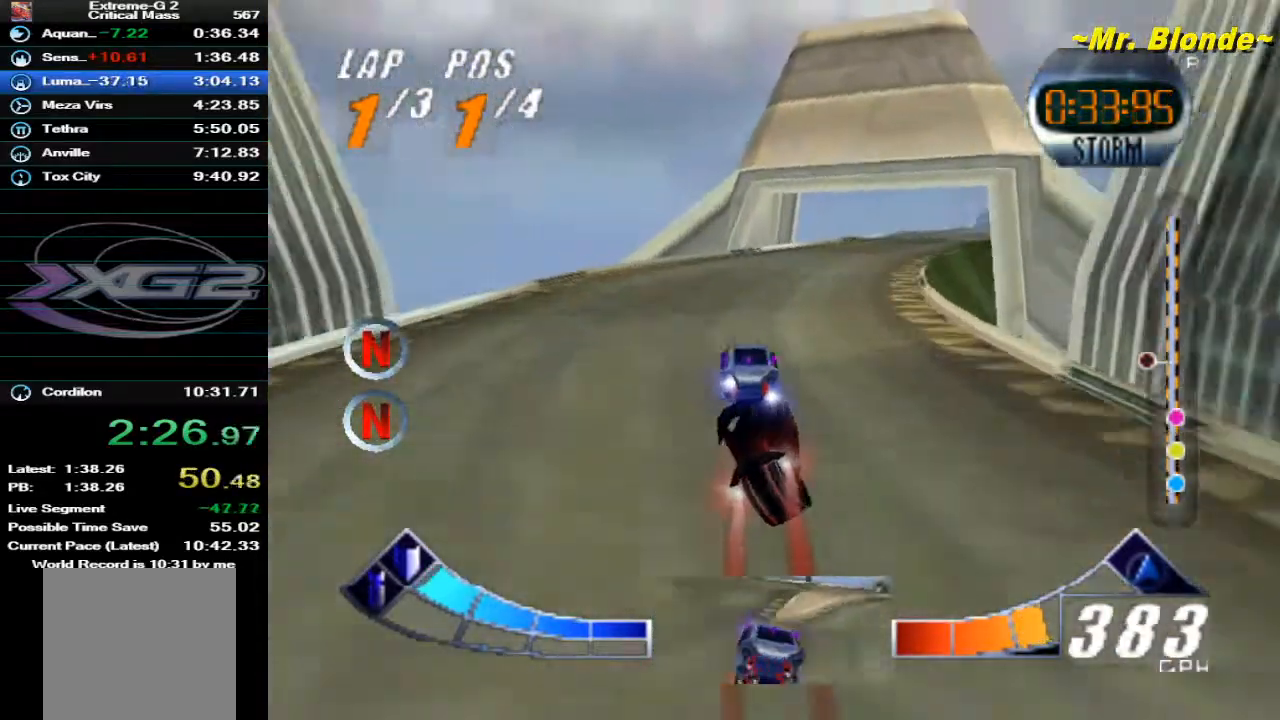
{"dt_ms": 500, "buttons": ["A"], "left_stick": "right", "events": [[167, "left_stick", "center"], [450, "left_stick", "right"]]}
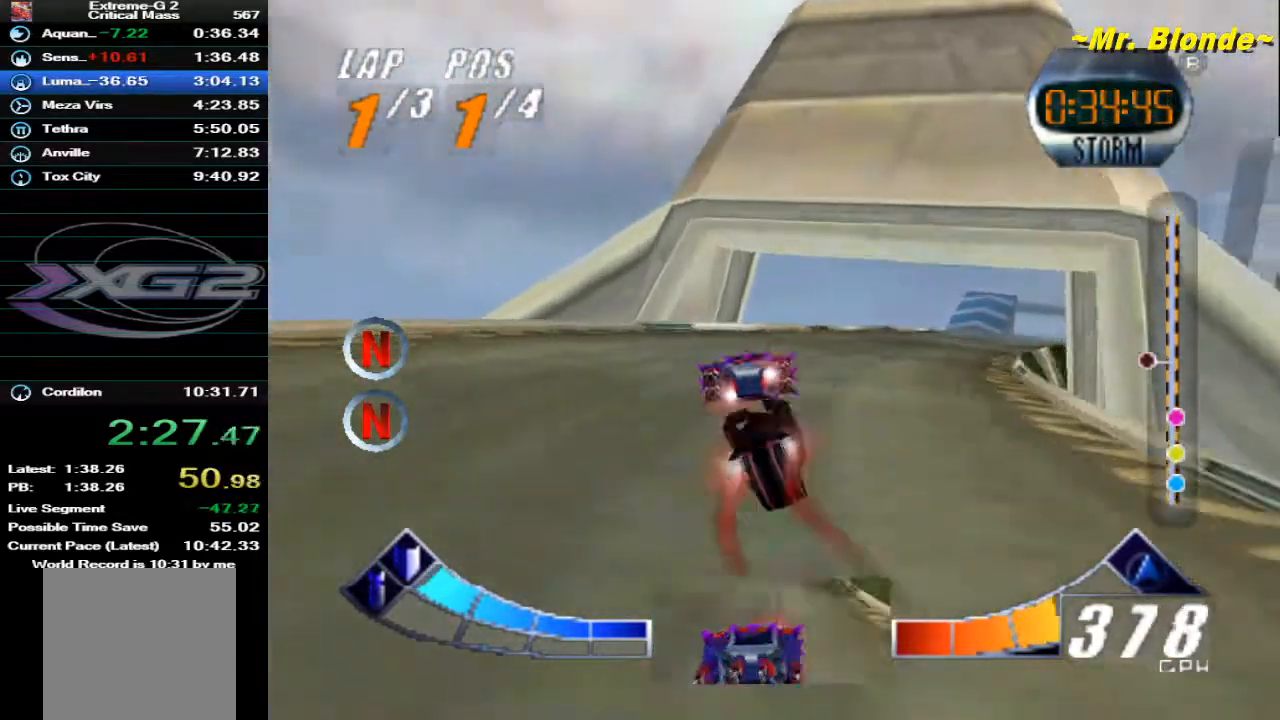
{"dt_ms": 500, "buttons": ["A"], "left_stick": "right", "events": [[233, "left_stick", "center"], [317, "left_stick", "right"]]}
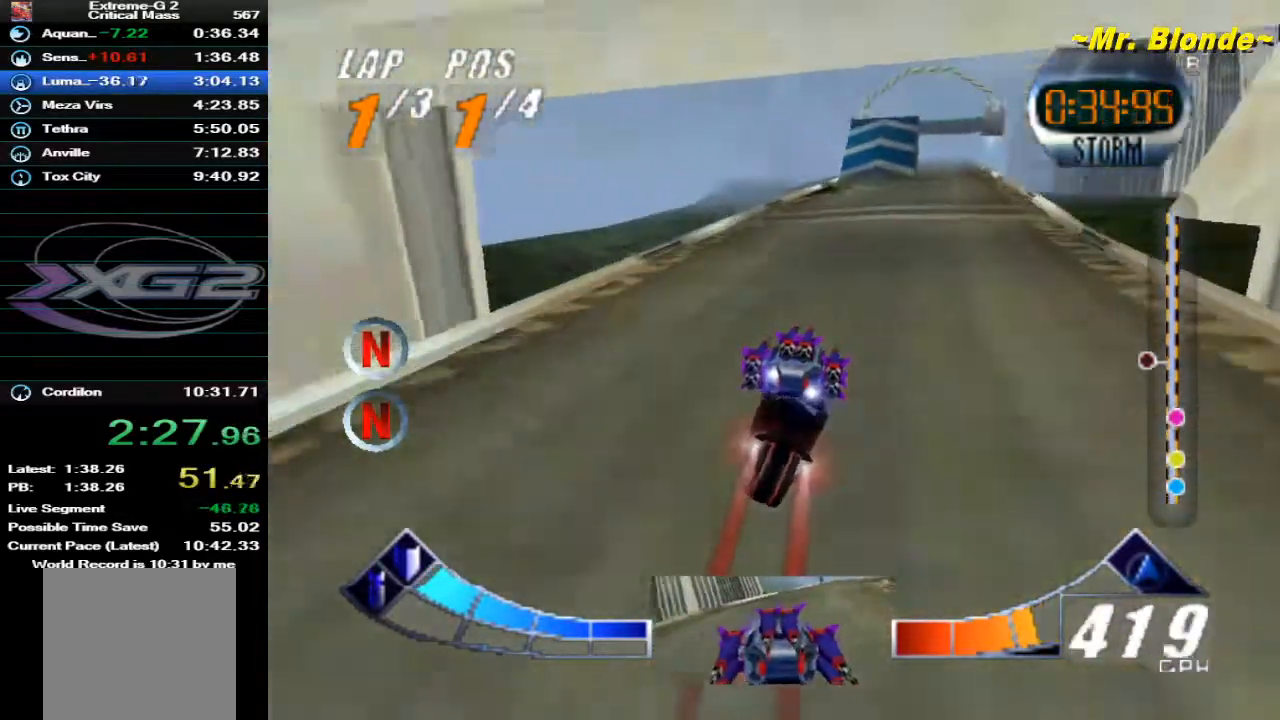
{"dt_ms": 500, "buttons": ["A"], "left_stick": "up-left", "events": [[33, "left_stick", "center"], [417, "left_stick", "up-left"]]}
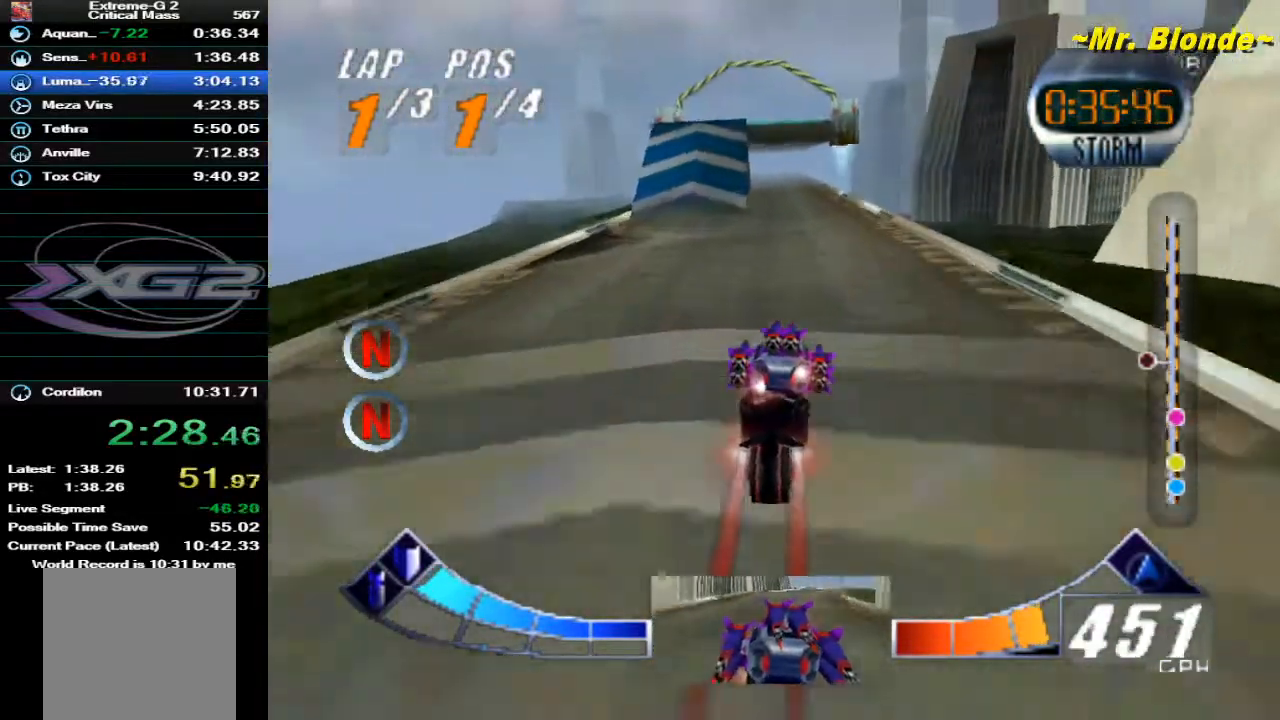
{"dt_ms": 500, "buttons": ["A"], "left_stick": "center", "events": [[133, "left_stick", "center"]]}
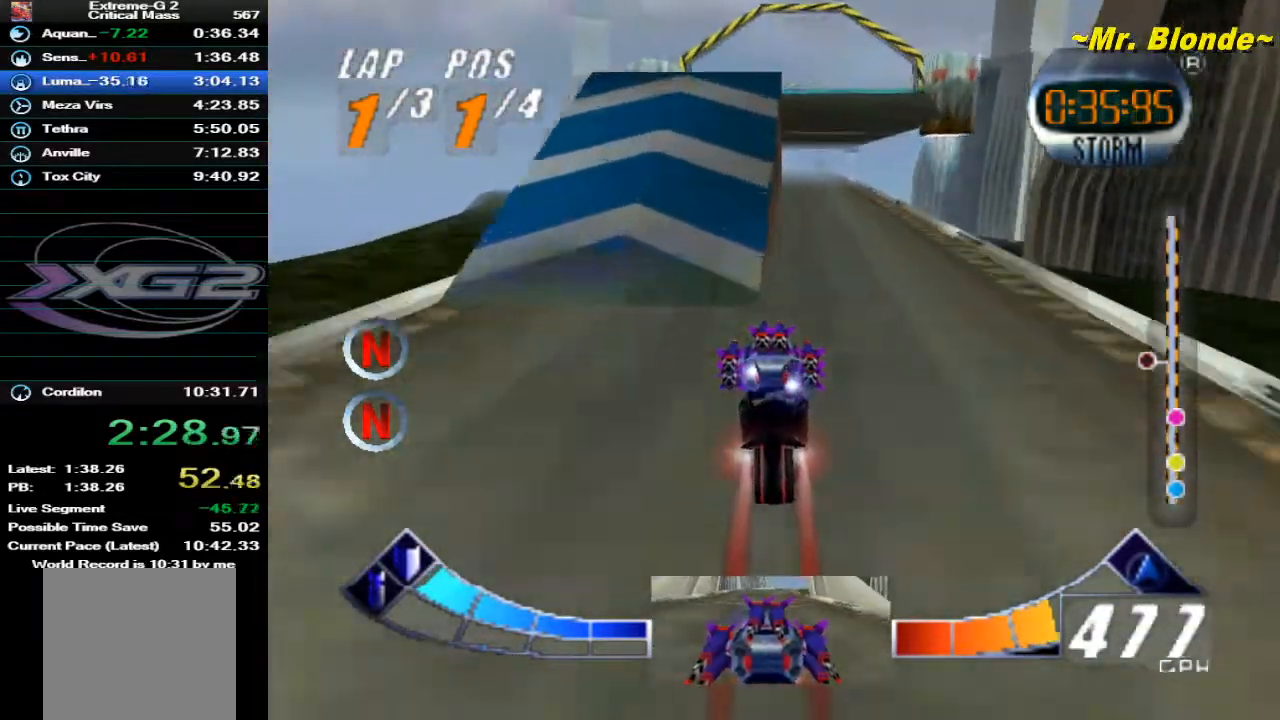
{"dt_ms": 500, "buttons": ["A"], "left_stick": "center", "events": [[133, "left_stick", "down"], [383, "left_stick", "center"]]}
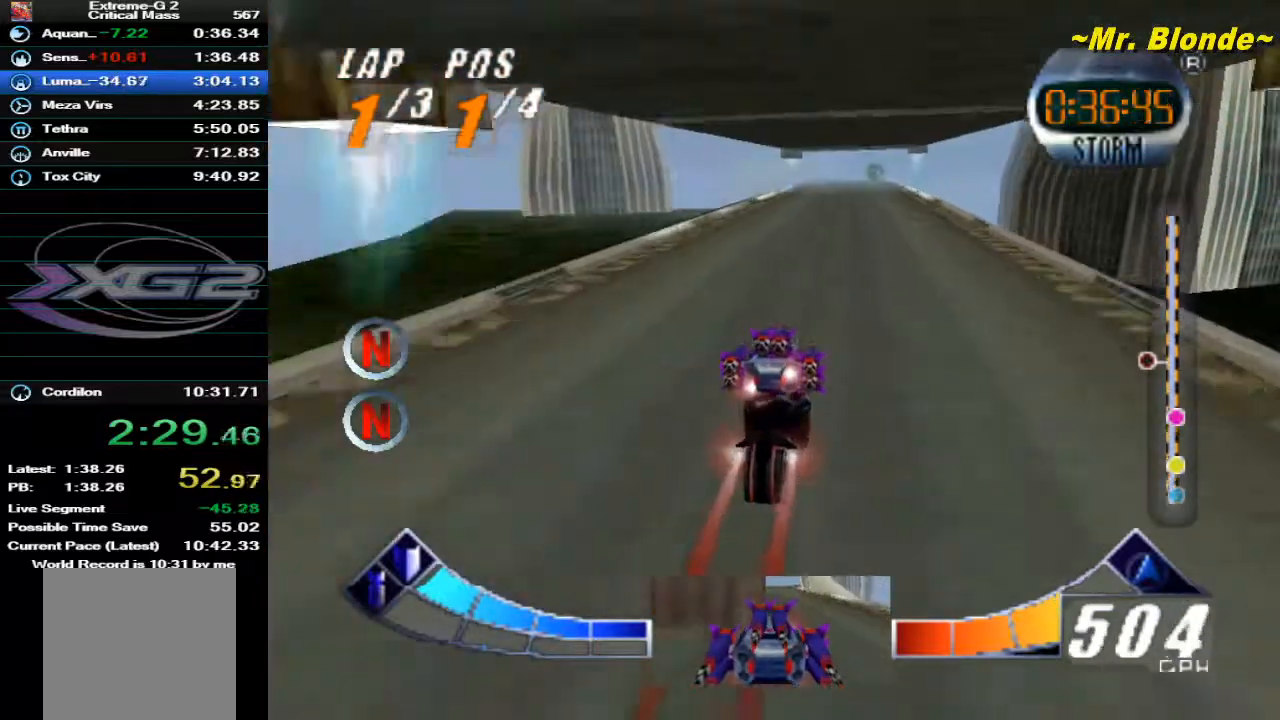
{"dt_ms": 500, "buttons": ["C_DOWN"], "left_stick": "center", "events": [[183, "left_stick", "right"], [283, "A", "up"], [350, "C_DOWN", "down"], [417, "left_stick", "center"]]}
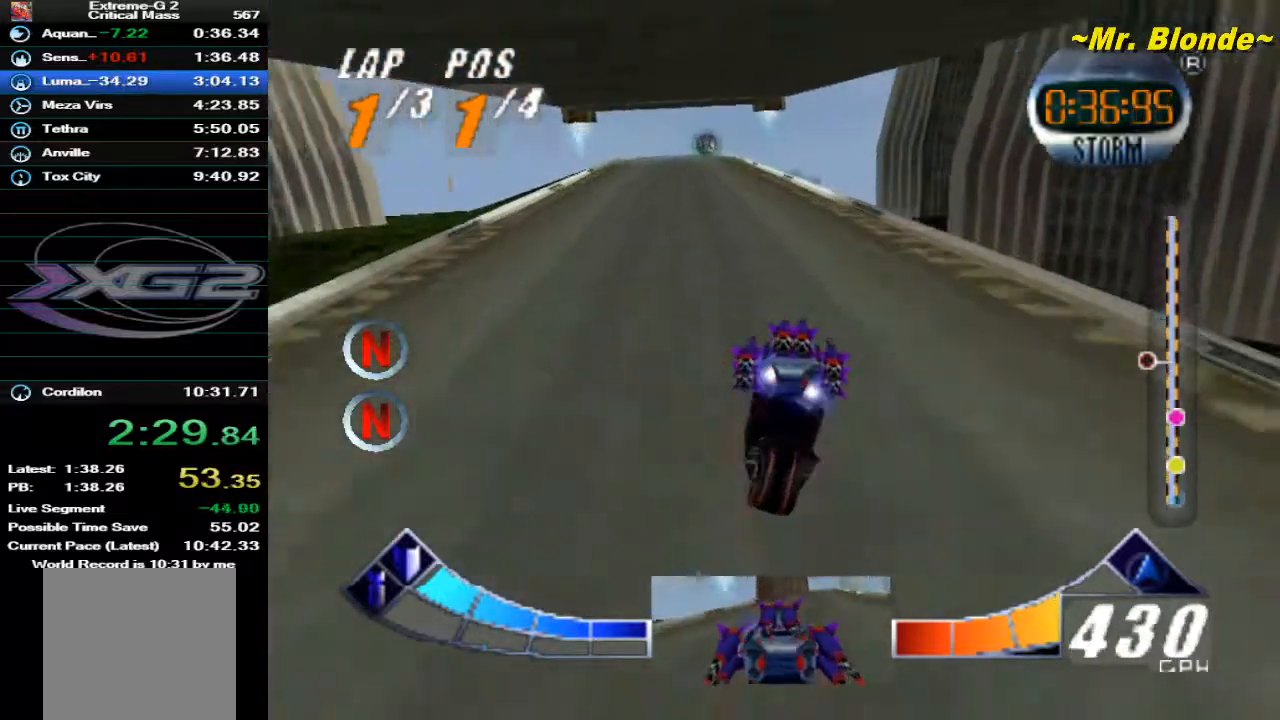
{"dt_ms": 500, "buttons": ["R1", "C_DOWN"], "left_stick": "down-left", "events": [[267, "left_stick", "down-left"], [317, "R1", "down"]]}
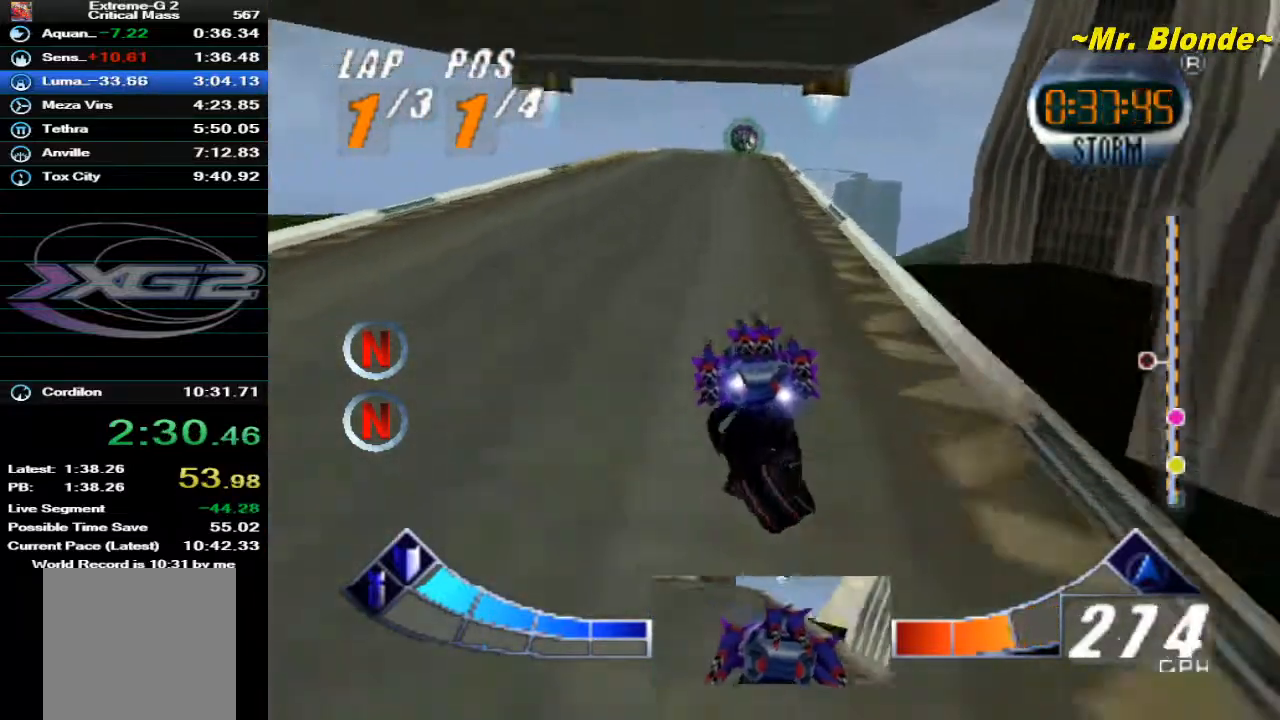
{"dt_ms": 500, "buttons": ["A", "R1"], "left_stick": "down-left", "events": [[350, "A", "down"], [417, "C_DOWN", "up"]]}
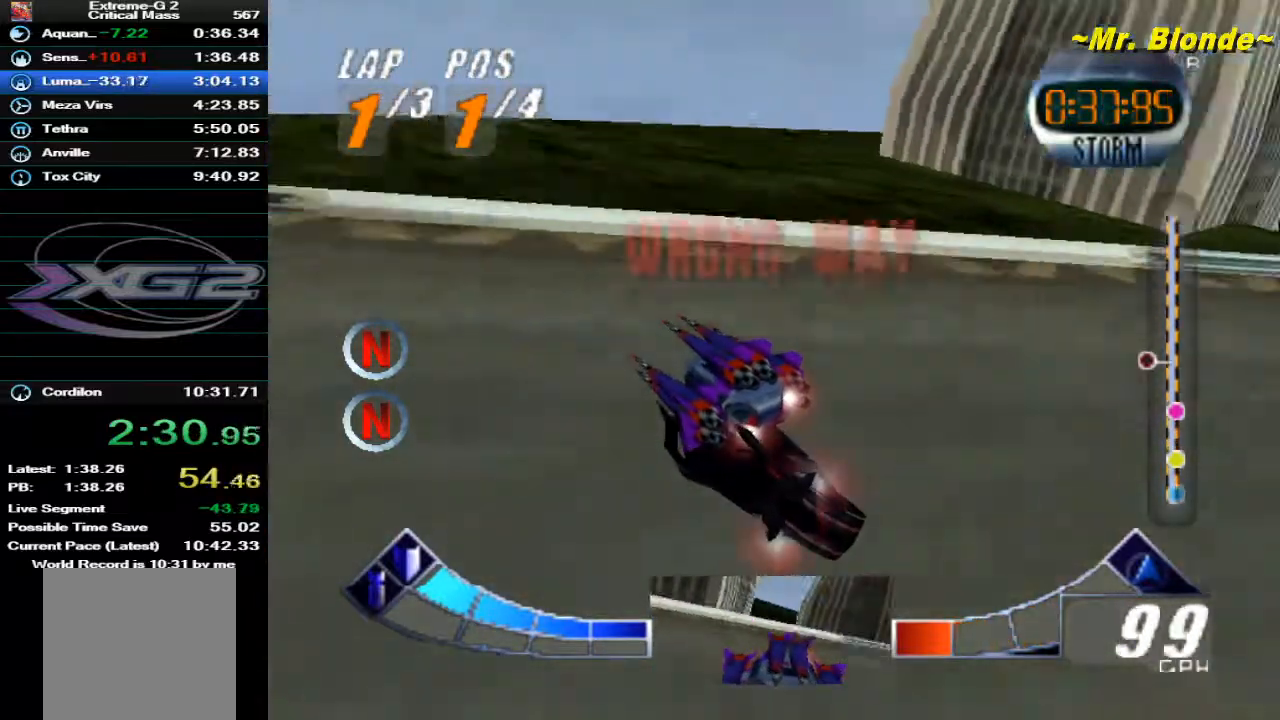
{"dt_ms": 500, "buttons": ["A"], "left_stick": "center", "events": [[17, "R1", "up"], [283, "left_stick", "center"]]}
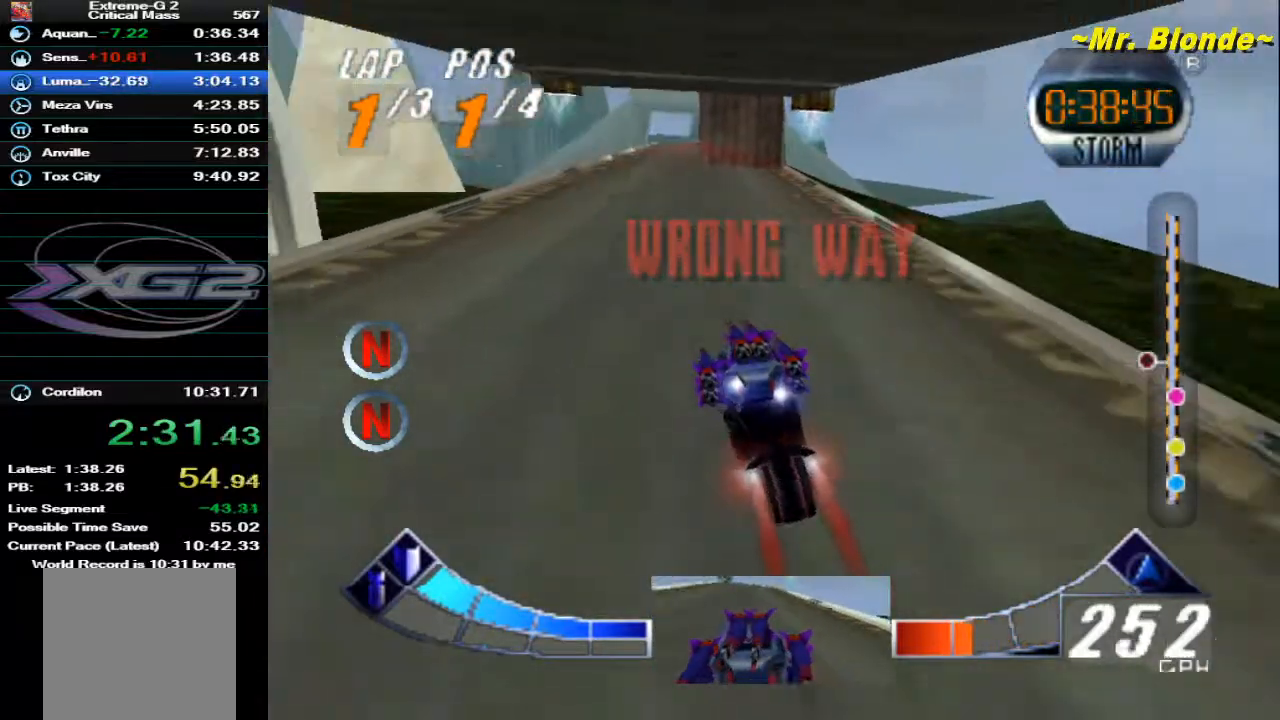
{"dt_ms": 500, "buttons": [], "left_stick": "center", "events": [[317, "A", "up"]]}
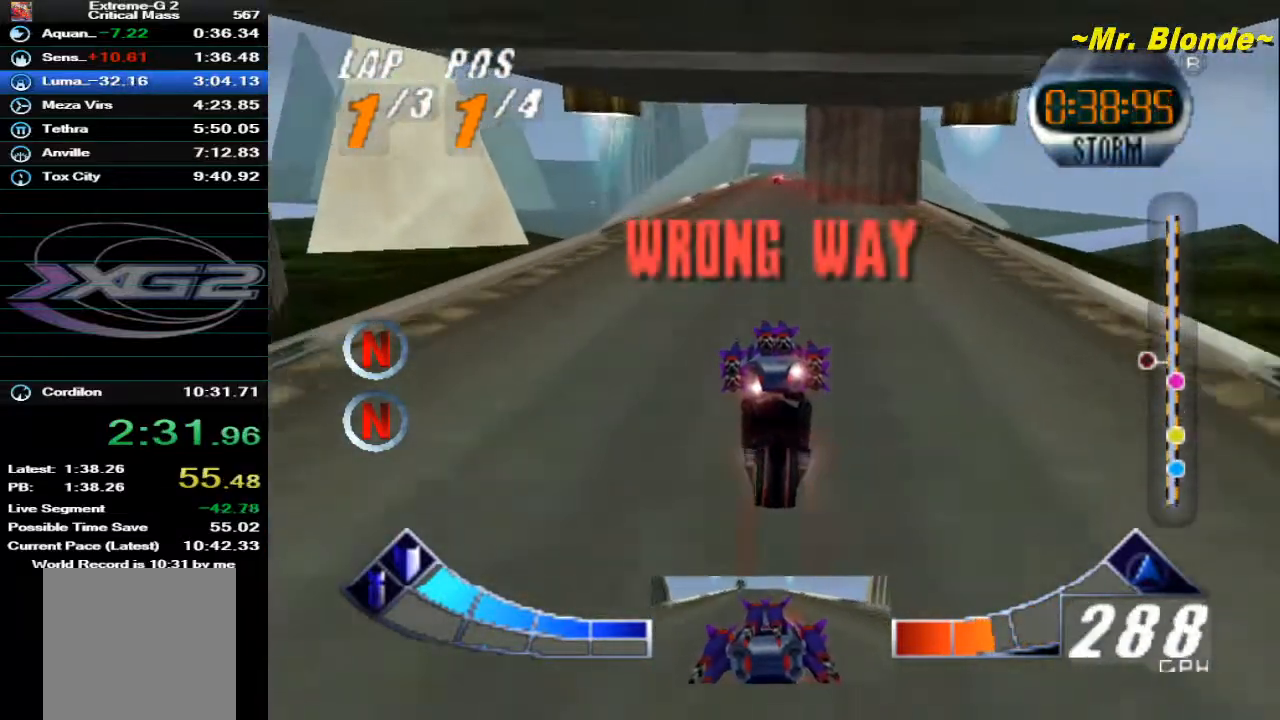
{"dt_ms": 1000, "buttons": ["A"], "left_stick": "right"}
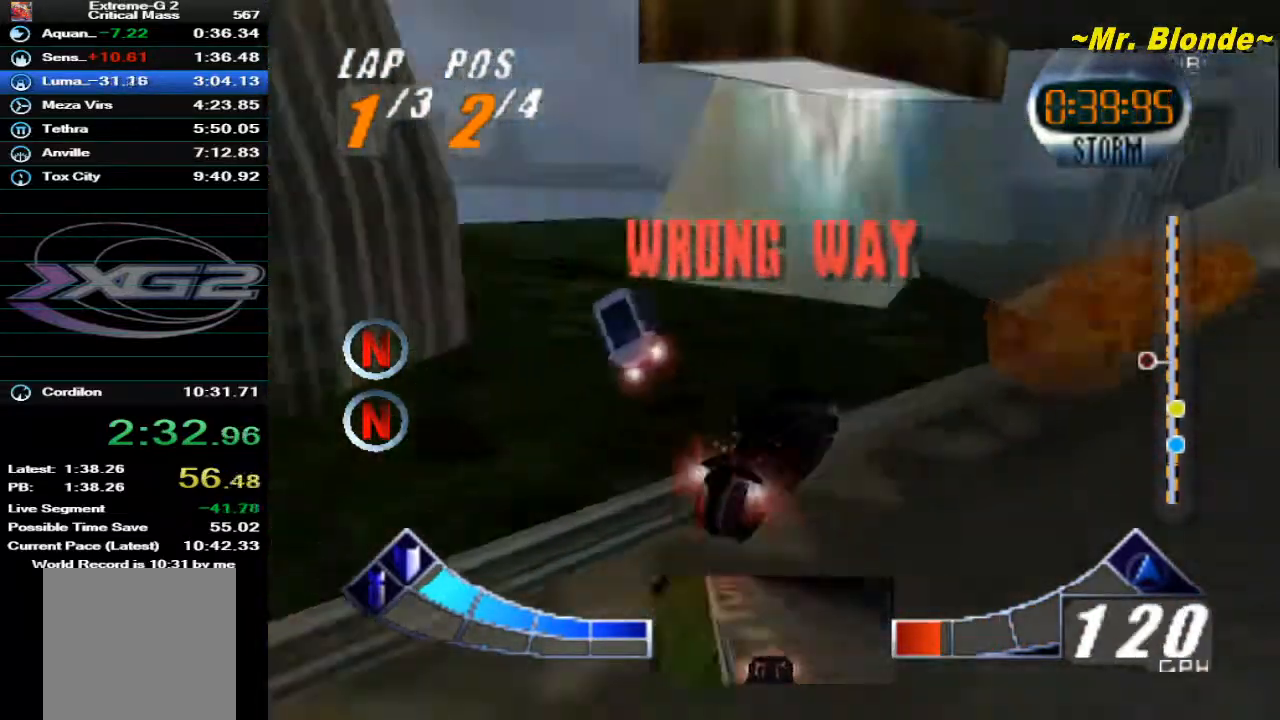
{"dt_ms": 500, "buttons": ["A"], "left_stick": "left", "events": [[233, "left_stick", "center"], [467, "left_stick", "left"]]}
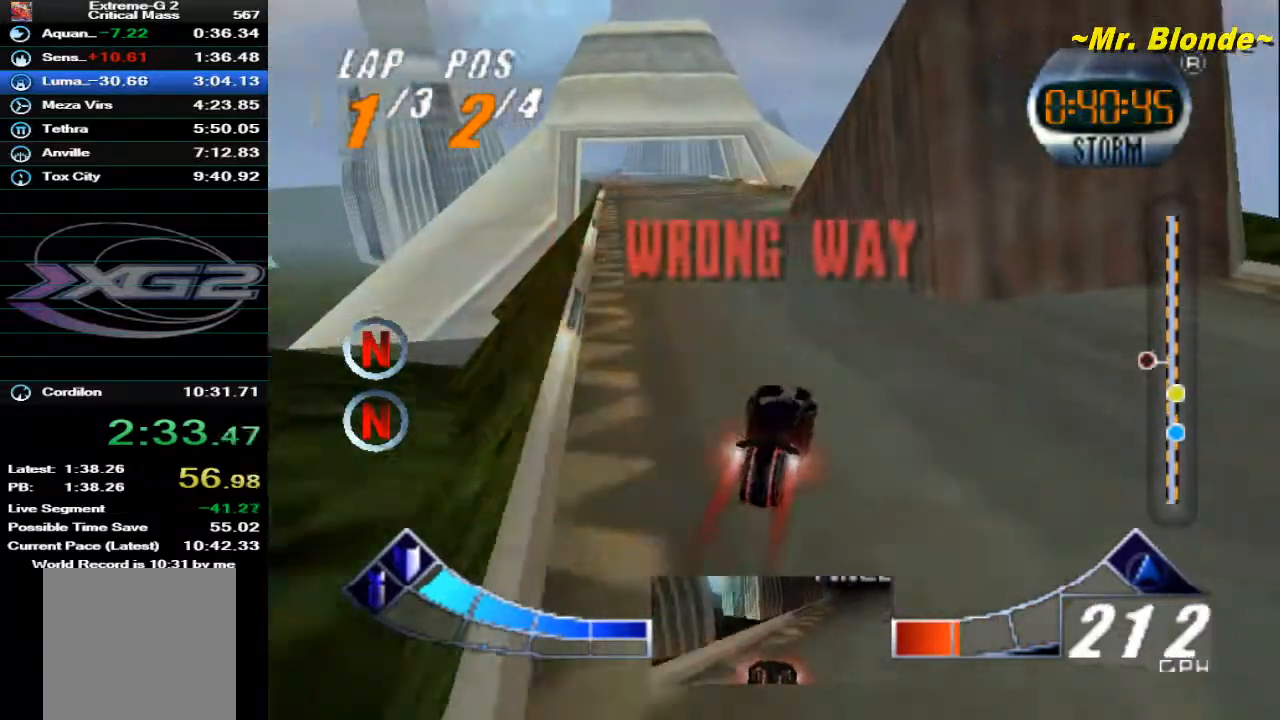
{"dt_ms": 500, "buttons": ["A"], "left_stick": "center", "events": [[200, "left_stick", "center"]]}
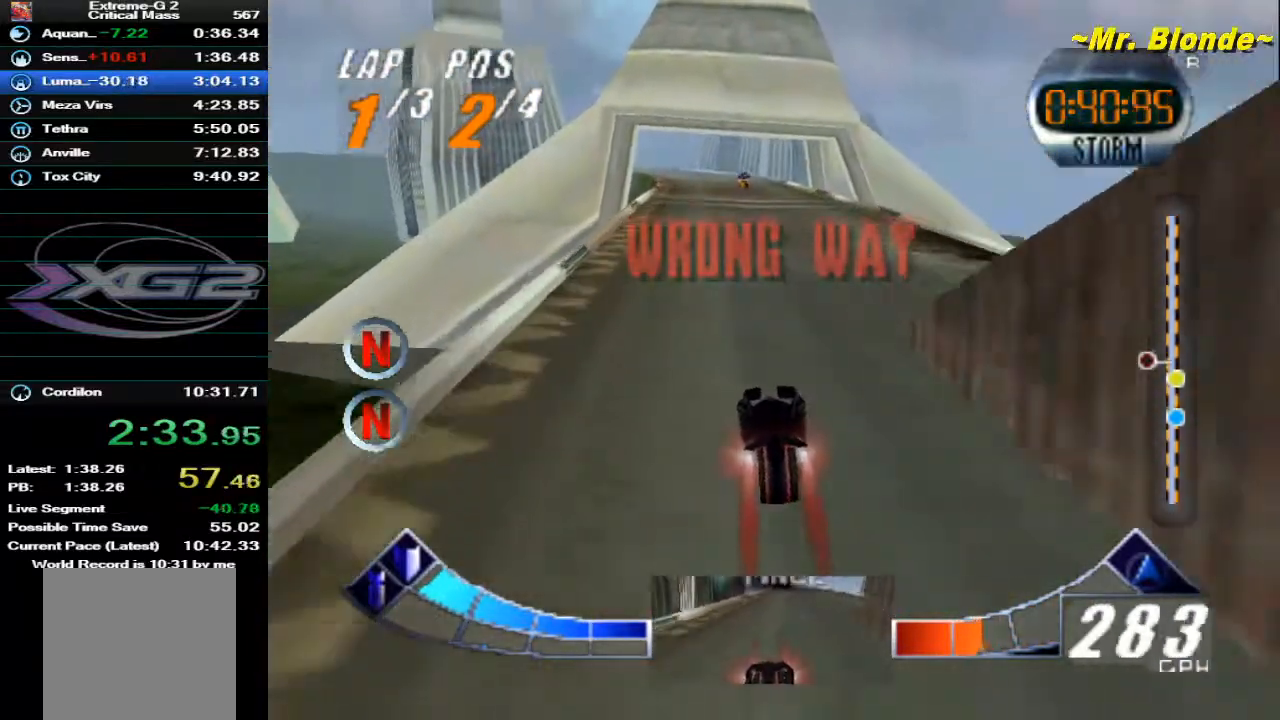
{"dt_ms": 500, "buttons": ["R1", "C_DOWN"], "left_stick": "down-right", "events": [[50, "A", "up"], [50, "R1", "down"], [50, "left_stick", "right"], [83, "C_DOWN", "down"], [133, "left_stick", "down-right"]]}
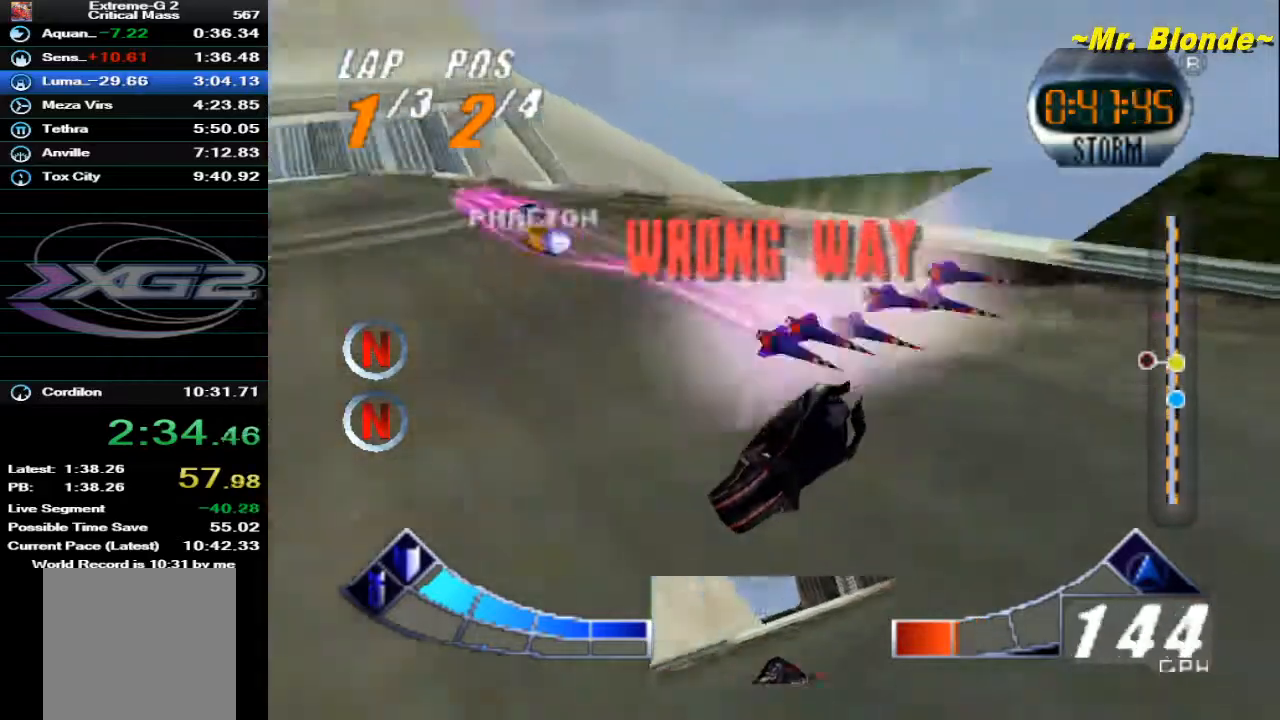
{"dt_ms": 500, "buttons": ["A"], "left_stick": "center", "events": [[283, "C_DOWN", "up"], [317, "A", "down"], [317, "R1", "up"], [467, "left_stick", "center"]]}
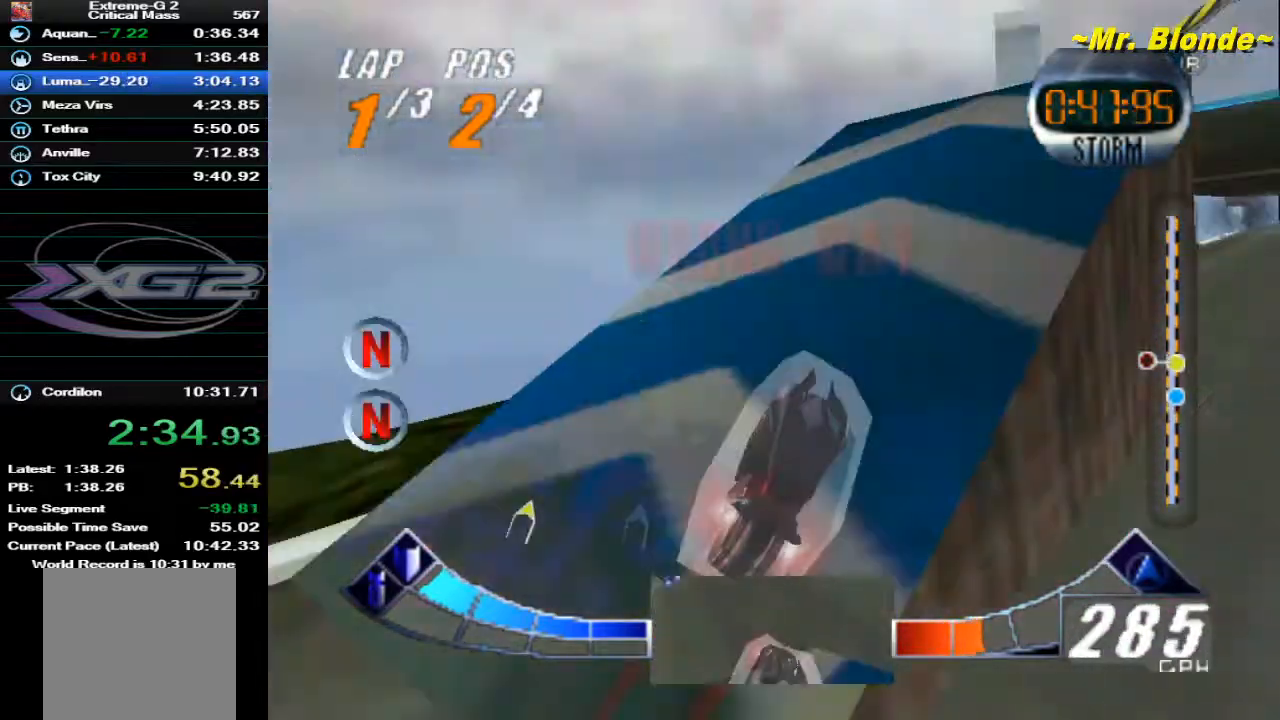
{"dt_ms": 500, "buttons": ["A"], "left_stick": "down-right", "events": [[83, "left_stick", "left"], [250, "left_stick", "center"], [350, "left_stick", "down-right"]]}
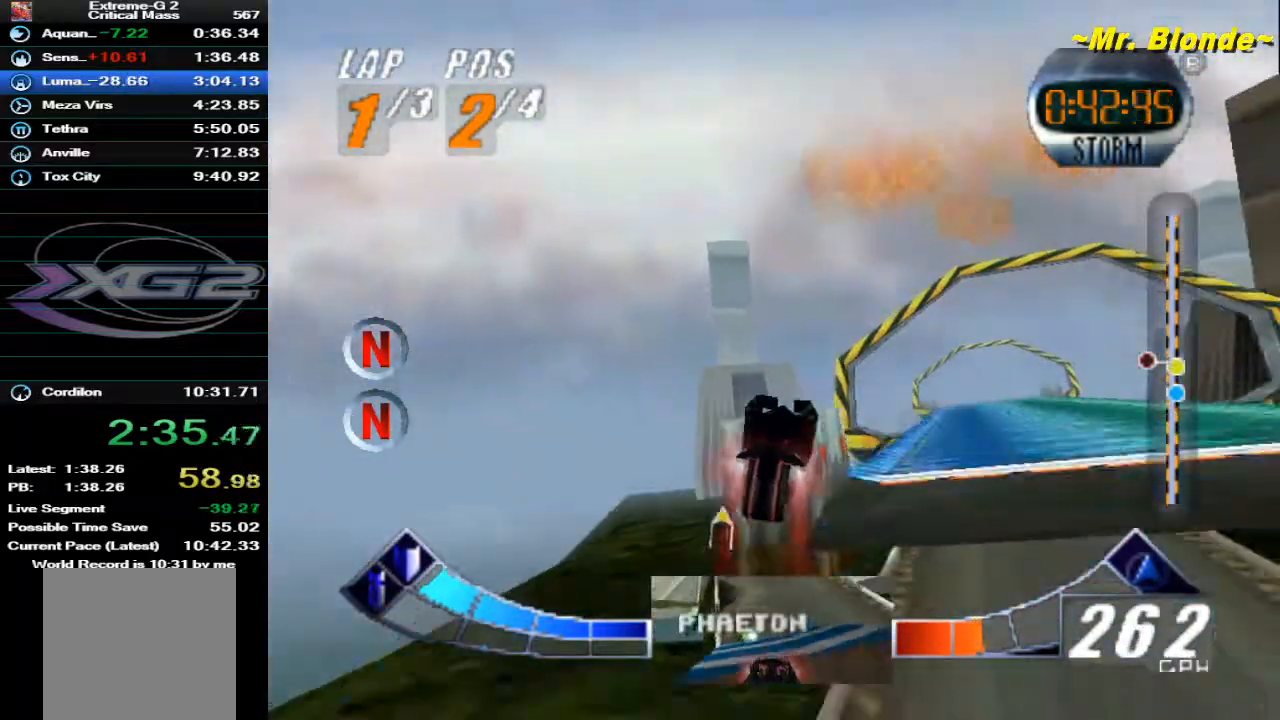
{"dt_ms": 500, "buttons": ["A"], "left_stick": "center", "events": [[183, "left_stick", "center"]]}
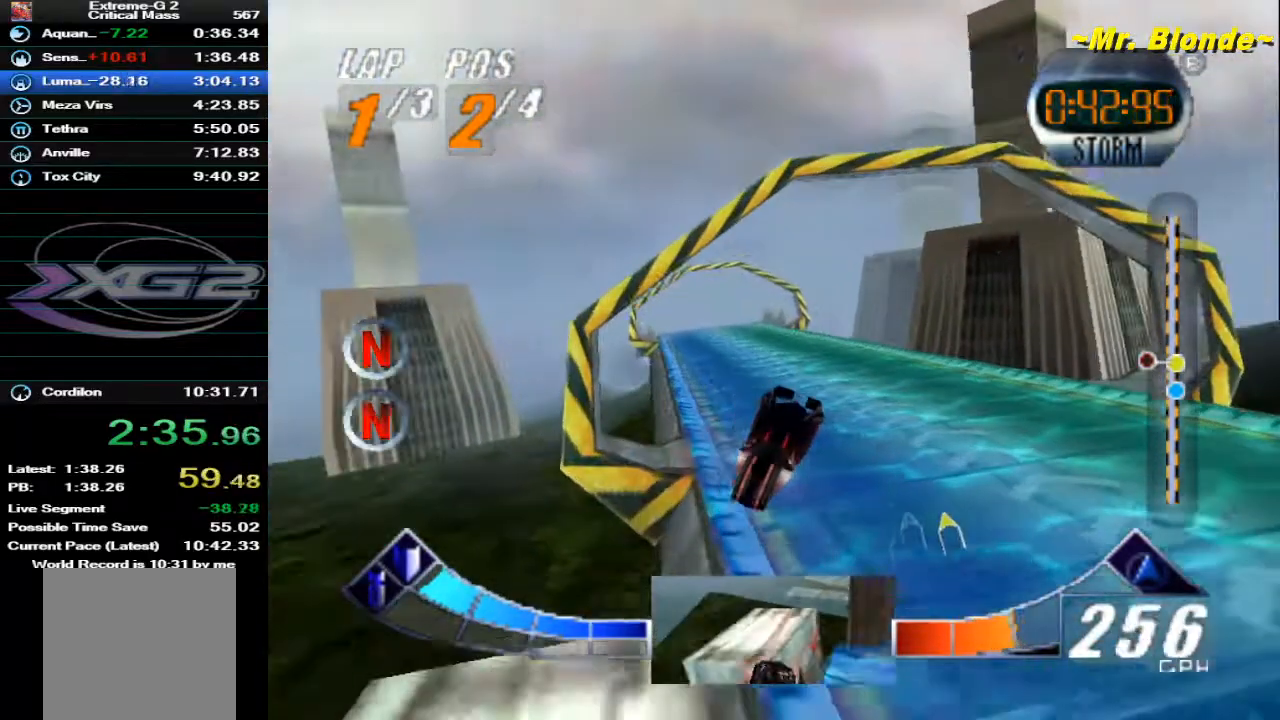
{"dt_ms": 500, "buttons": ["A", "Z"], "left_stick": "left", "events": [[200, "Z", "down"], [433, "left_stick", "left"]]}
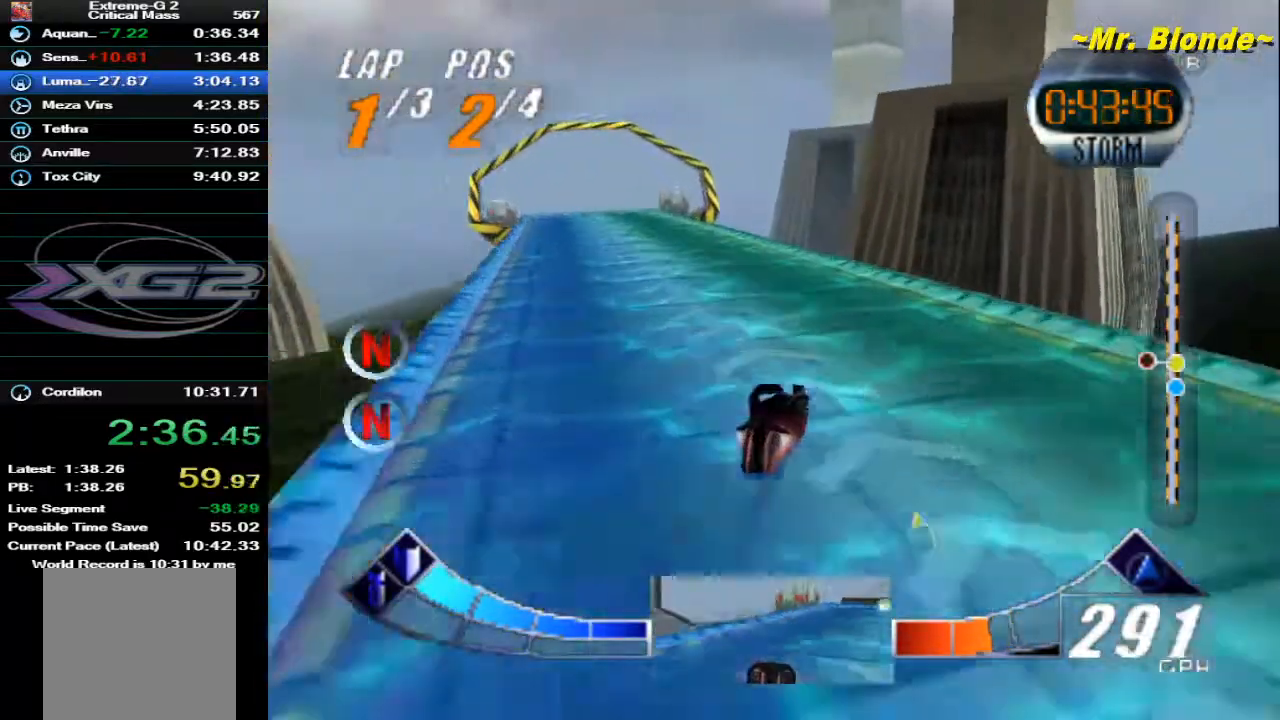
{"dt_ms": 500, "buttons": ["A", "Z"], "left_stick": "up-left", "events": [[300, "left_stick", "center"], [450, "left_stick", "up-left"]]}
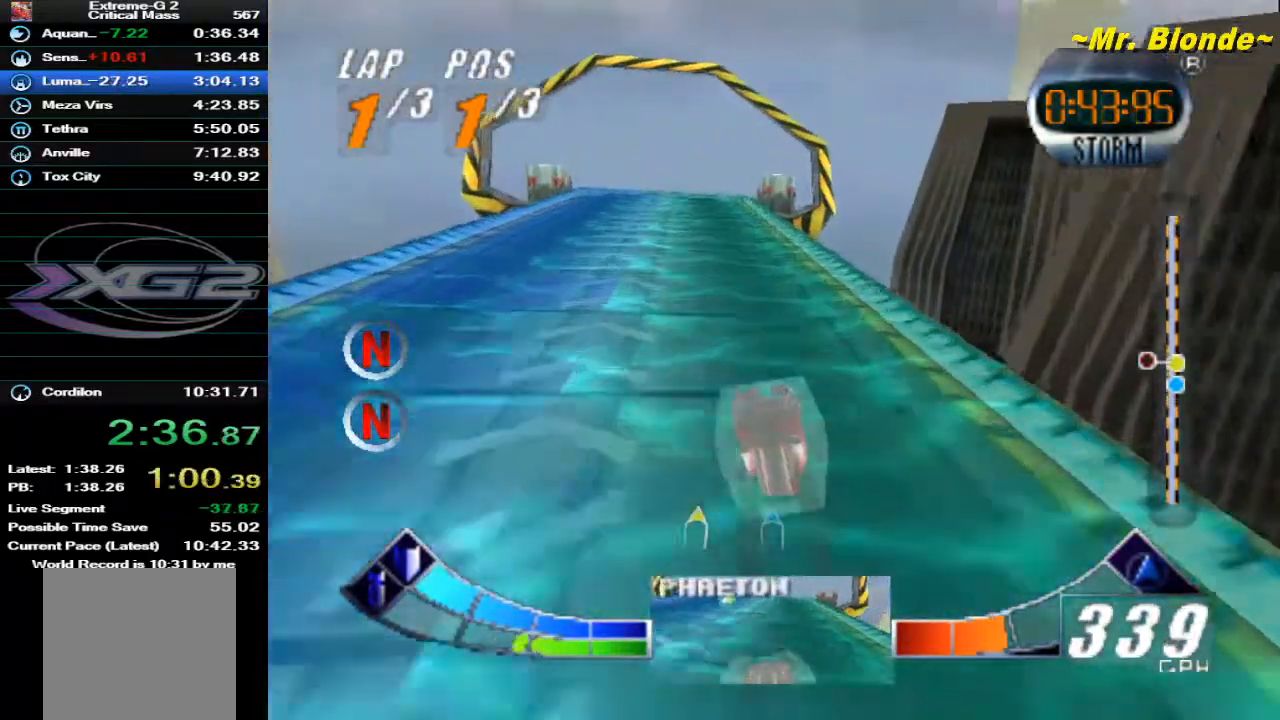
{"dt_ms": 500, "buttons": ["A", "Z"], "left_stick": "center", "events": [[33, "left_stick", "center"]]}
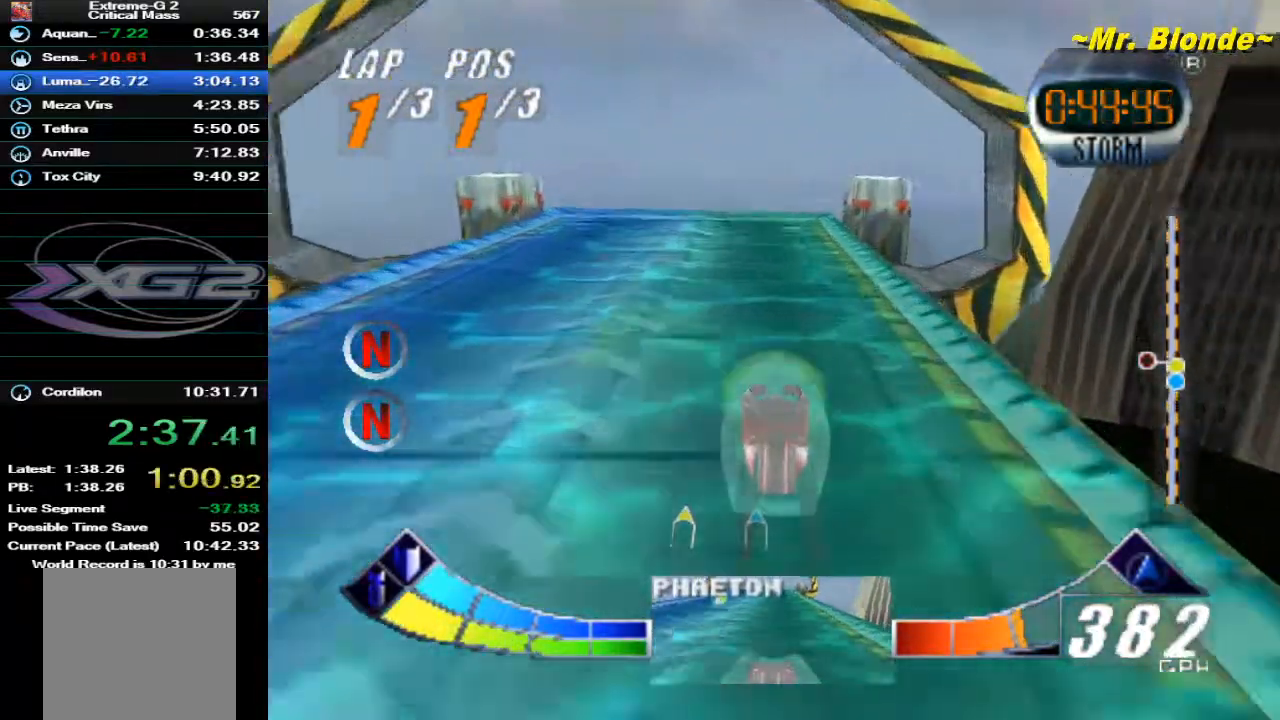
{"dt_ms": 500, "buttons": ["Z"], "left_stick": "up", "events": [[50, "A", "up"], [50, "left_stick", "up-left"], [167, "left_stick", "center"], [300, "left_stick", "up-left"], [450, "left_stick", "up"]]}
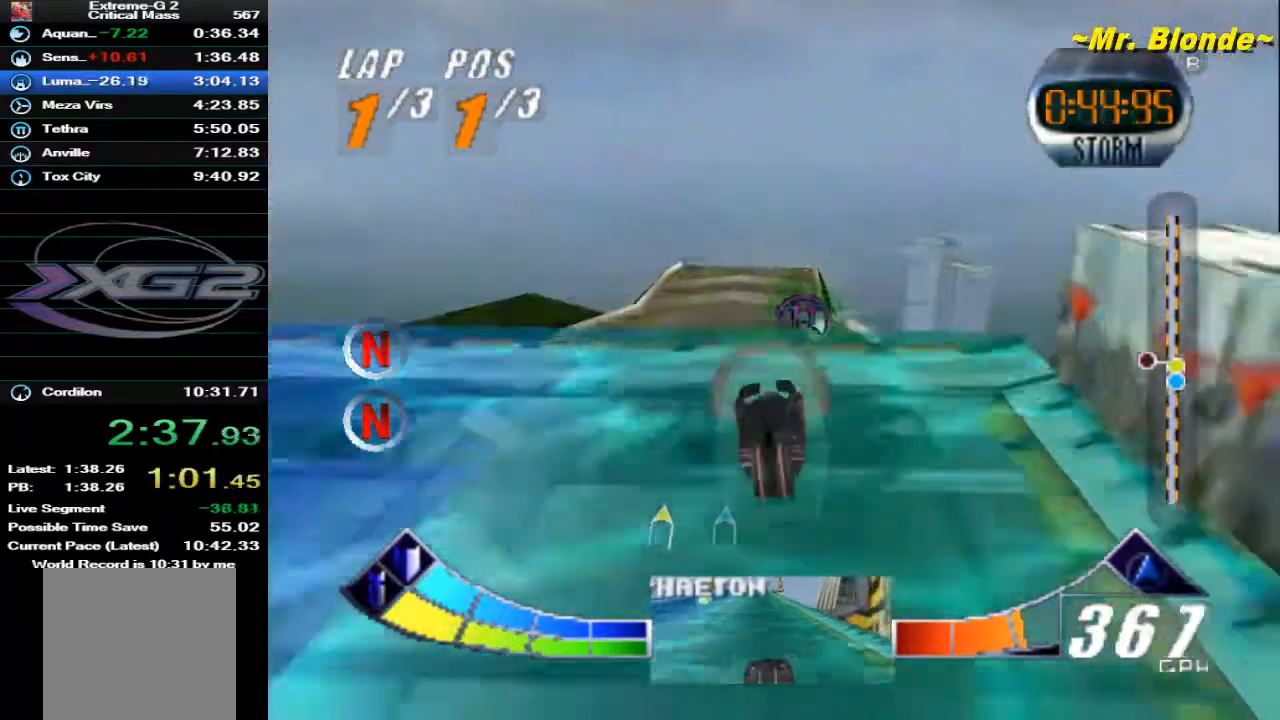
{"dt_ms": 500, "buttons": ["Z"], "left_stick": "center", "events": [[383, "left_stick", "center"]]}
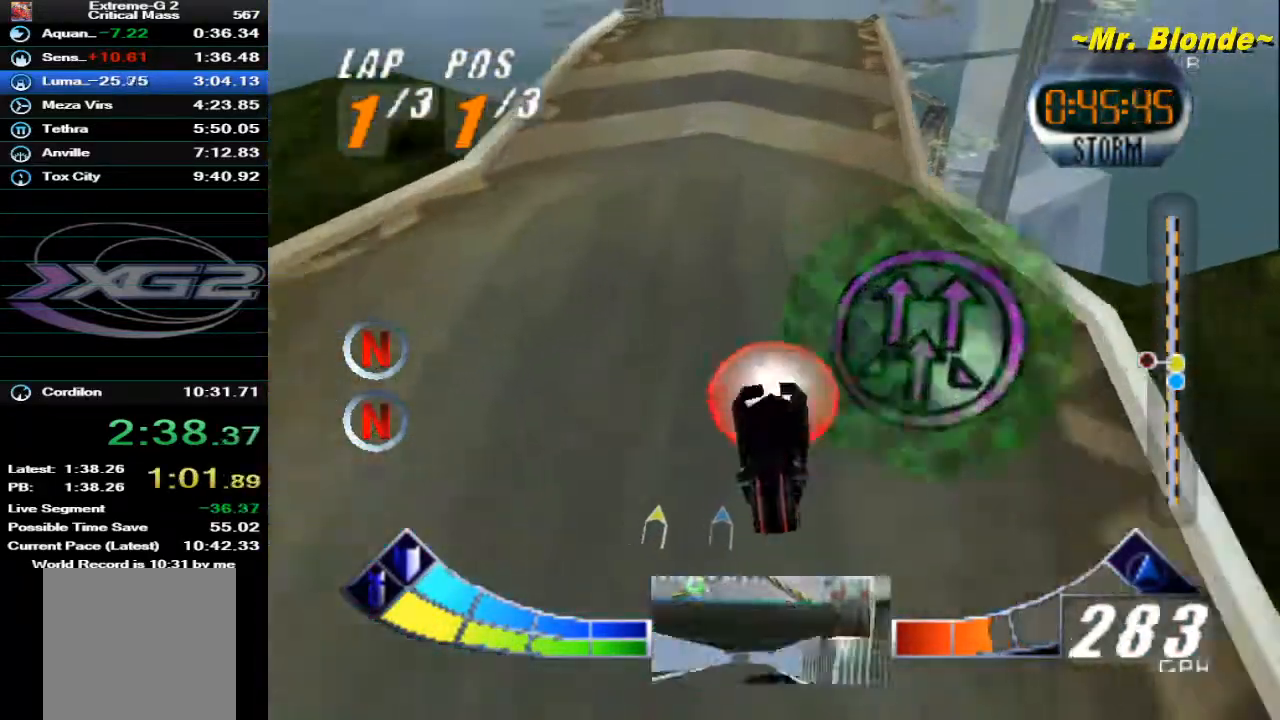
{"dt_ms": 500, "buttons": ["A", "Z"], "left_stick": "up", "events": [[167, "left_stick", "up"], [200, "A", "down"], [317, "left_stick", "center"], [500, "left_stick", "up"]]}
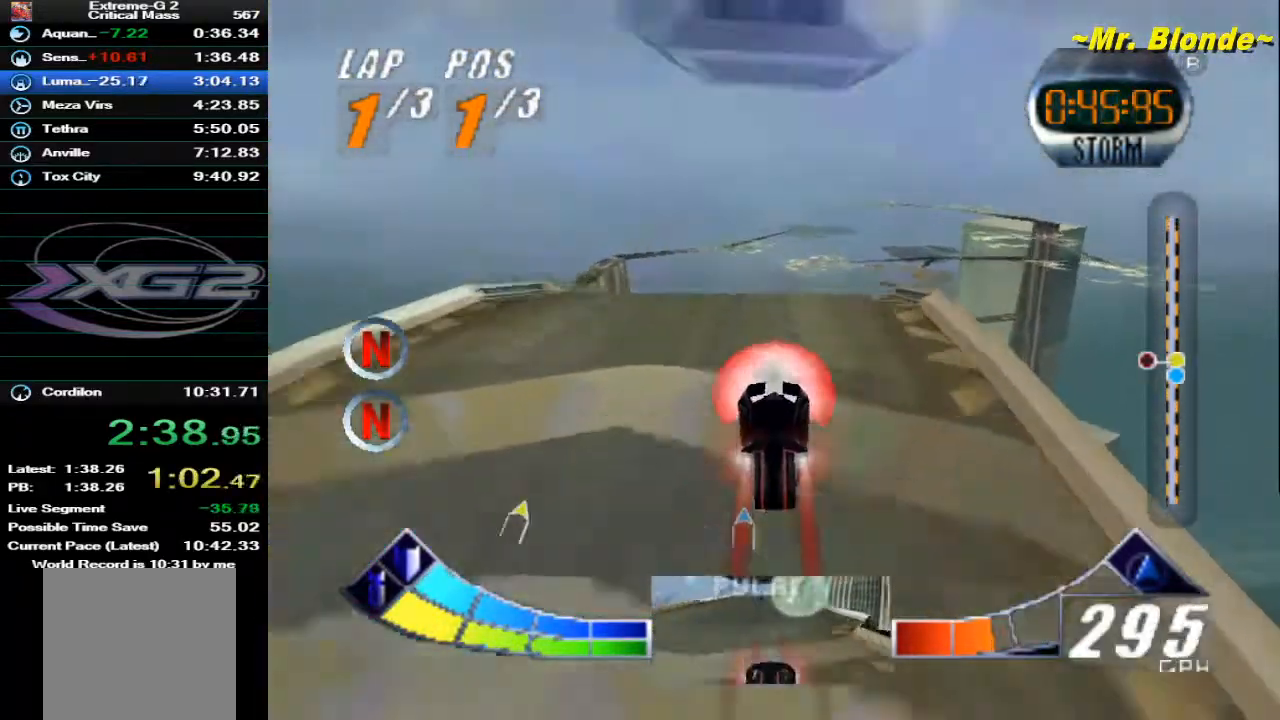
{"dt_ms": 500, "buttons": ["A", "Z"], "left_stick": "up-left", "events": [[433, "left_stick", "up-left"]]}
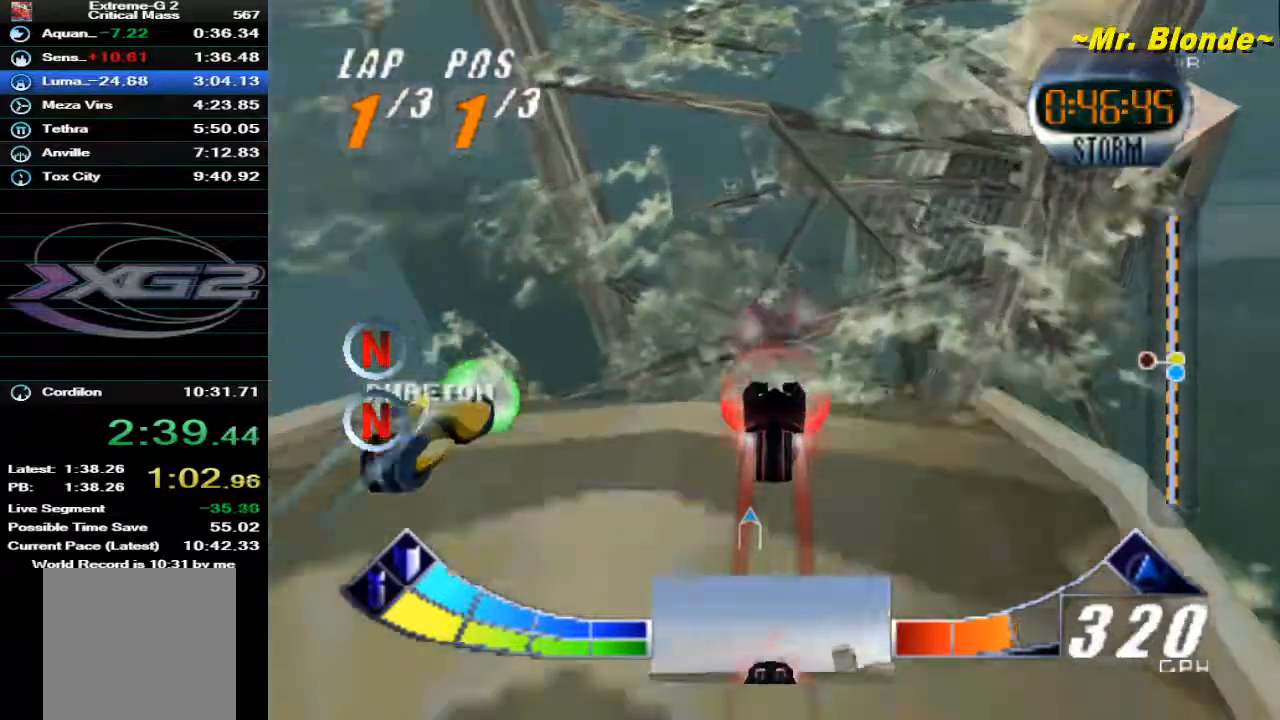
{"dt_ms": 500, "buttons": ["Z"], "left_stick": "center", "events": [[233, "left_stick", "center"], [450, "A", "up"]]}
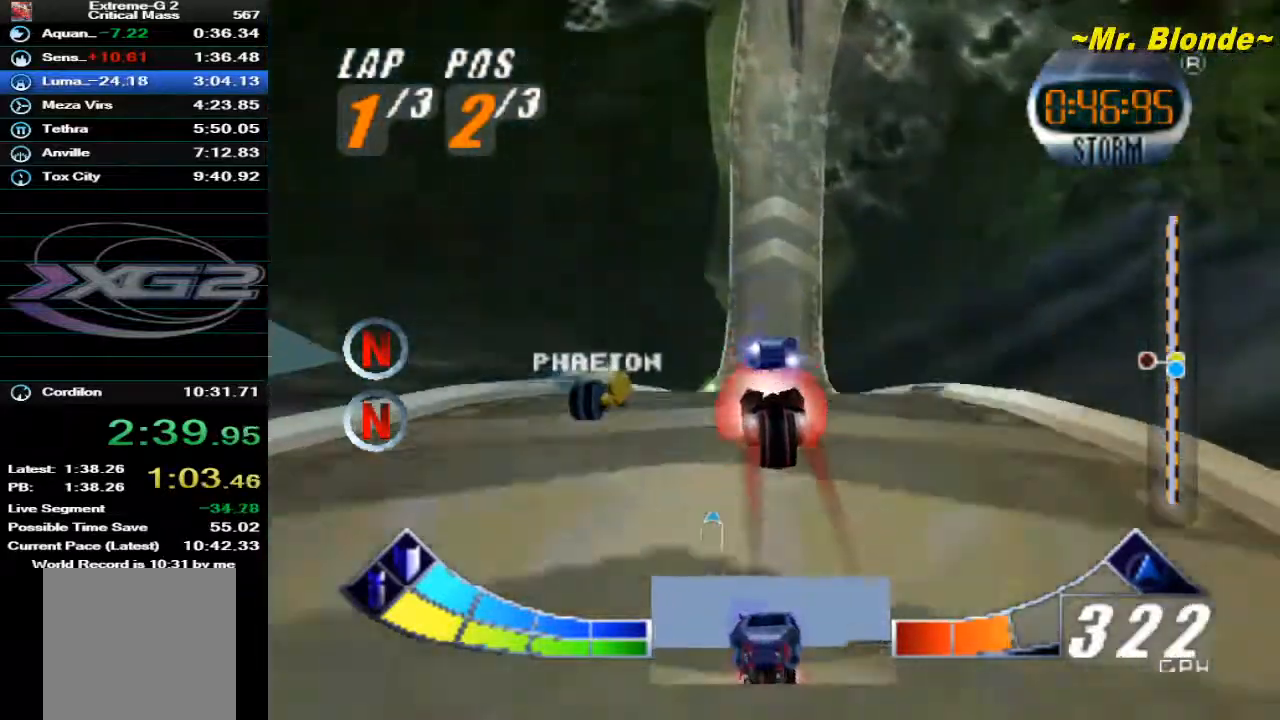
{"dt_ms": 500, "buttons": ["A", "Z"], "left_stick": "center", "events": [[367, "C_RIGHT", "down"], [400, "A", "down"], [467, "C_RIGHT", "up"]]}
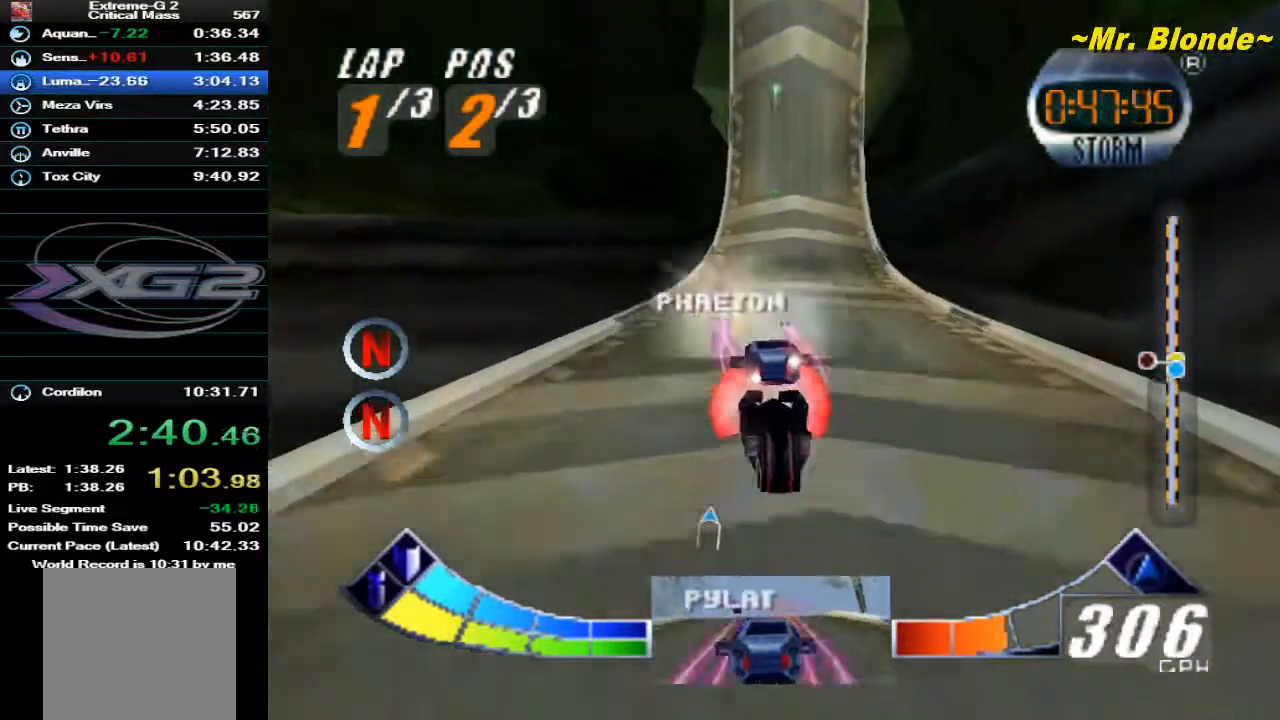
{"dt_ms": 500, "buttons": ["A", "Z"], "left_stick": "right"}
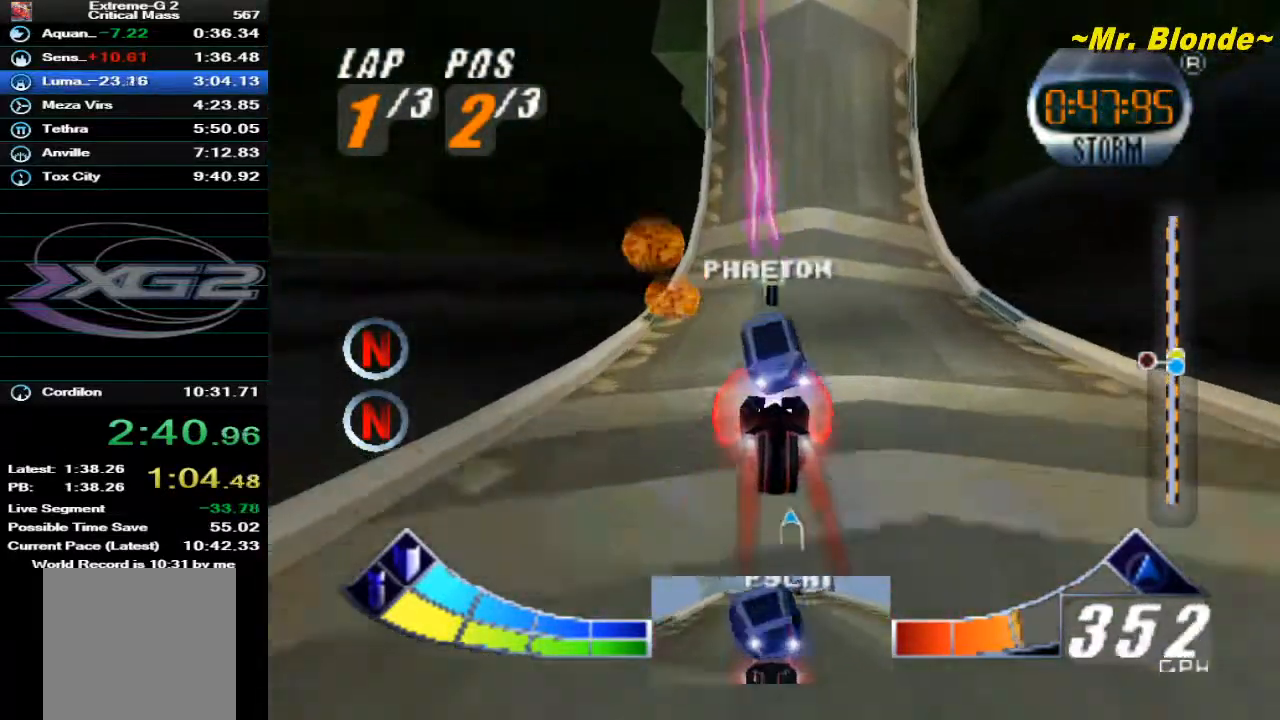
{"dt_ms": 500, "buttons": ["A"], "left_stick": "center", "events": [[33, "Z", "up"], [33, "left_stick", "center"]]}